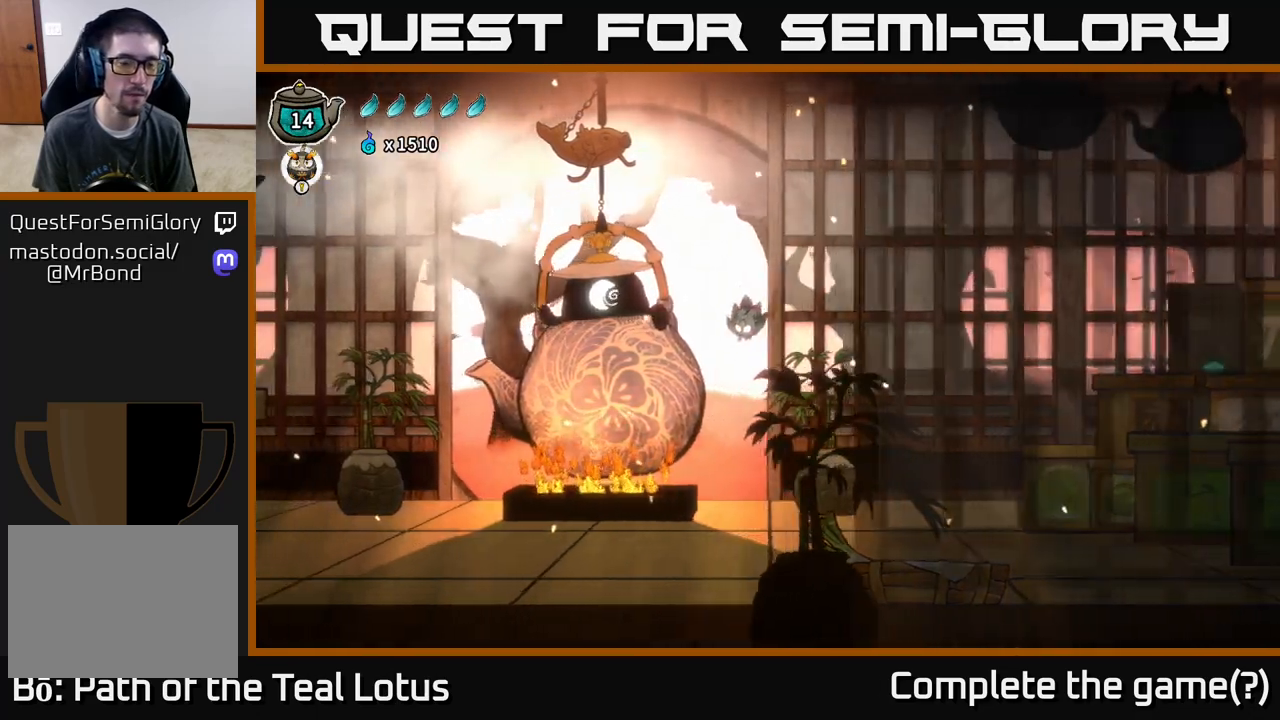
Gameplay with a controller (Xbox layout); each line is a JSON object with the inputs held at the frame after it. "events" lists button and stick changes between this image and that frame as [ms after this image, input, new state], when the widget could be followed in between.
{"buttons": ["R2"], "left_stick": "left", "right_stick": "center", "events": [[500, "R2", "down"]]}
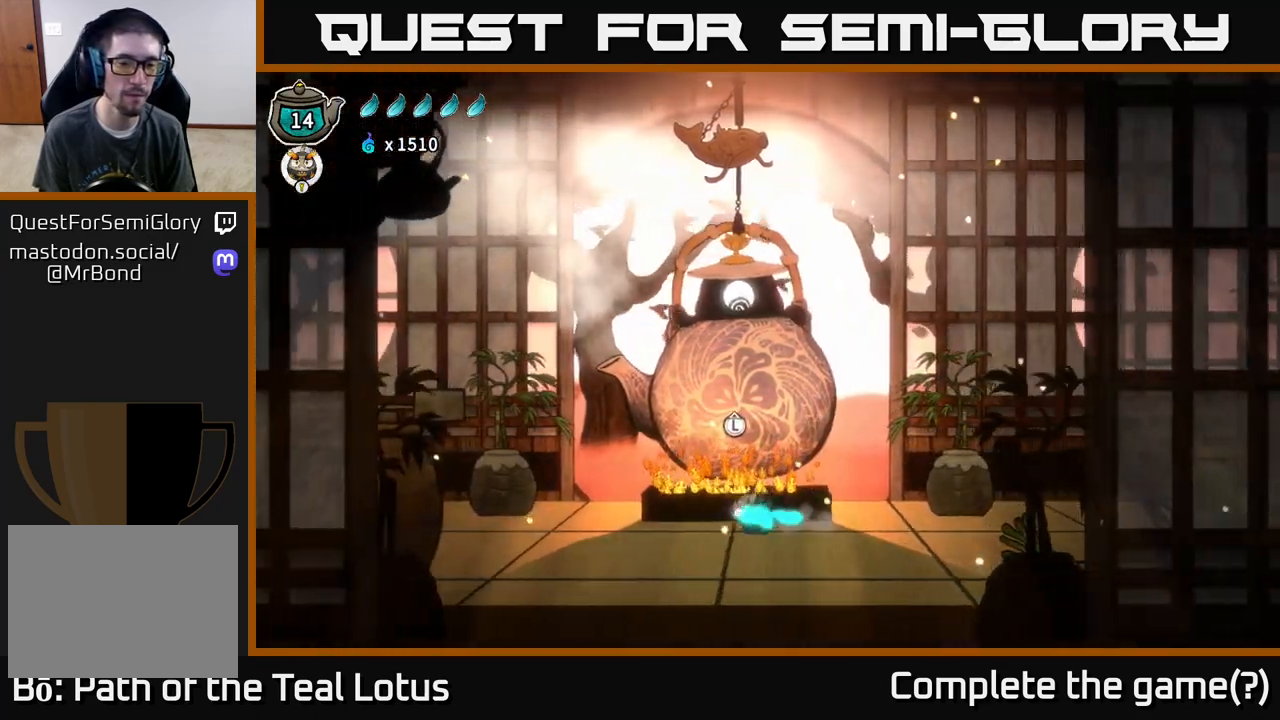
{"buttons": ["A", "R2"], "left_stick": "left", "right_stick": "center", "events": [[317, "A", "down"]]}
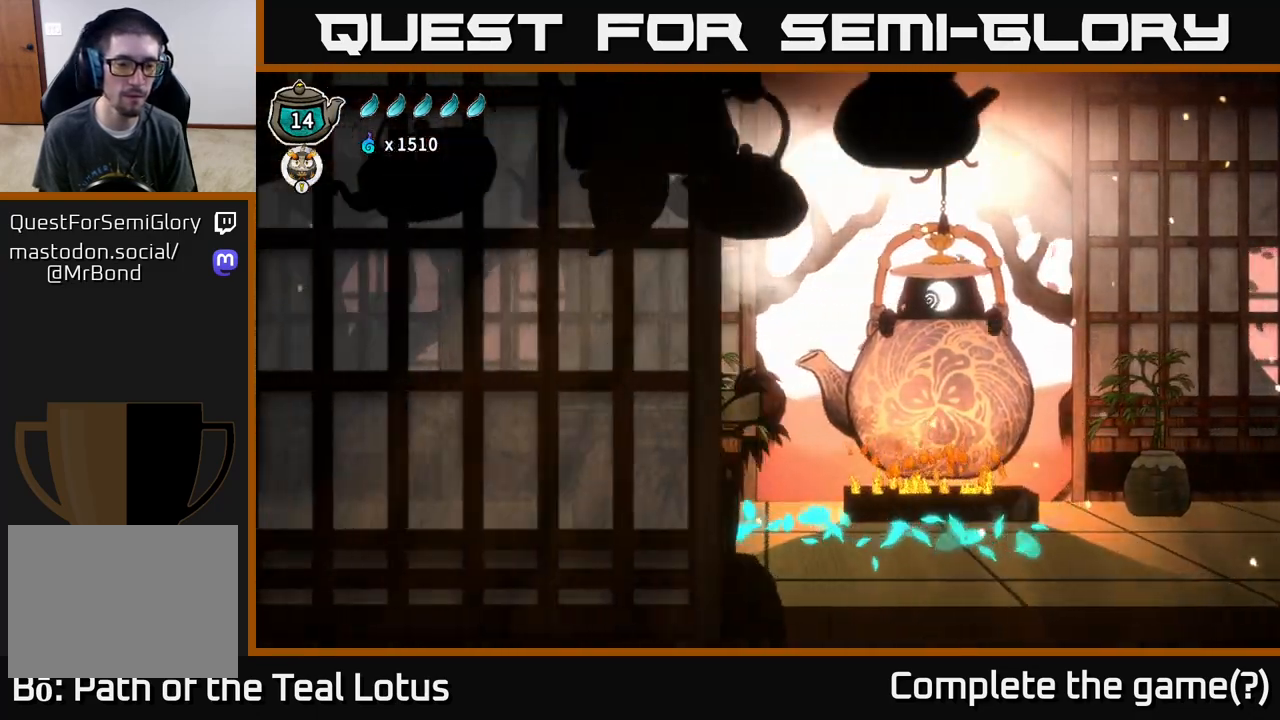
{"buttons": ["X"], "left_stick": "left", "right_stick": "center", "events": [[300, "X", "down"], [367, "A", "up"], [467, "R2", "up"]]}
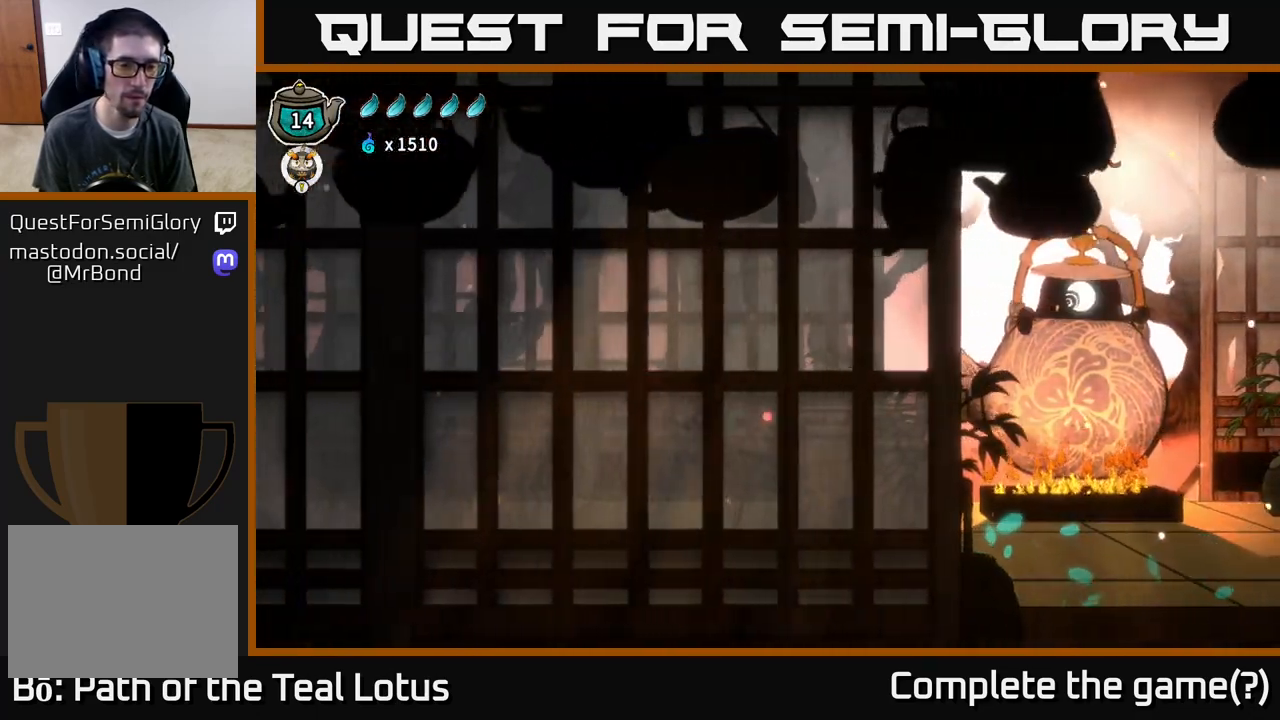
{"buttons": ["R2"], "left_stick": "left", "right_stick": "center", "events": [[17, "X", "up"], [400, "R2", "down"]]}
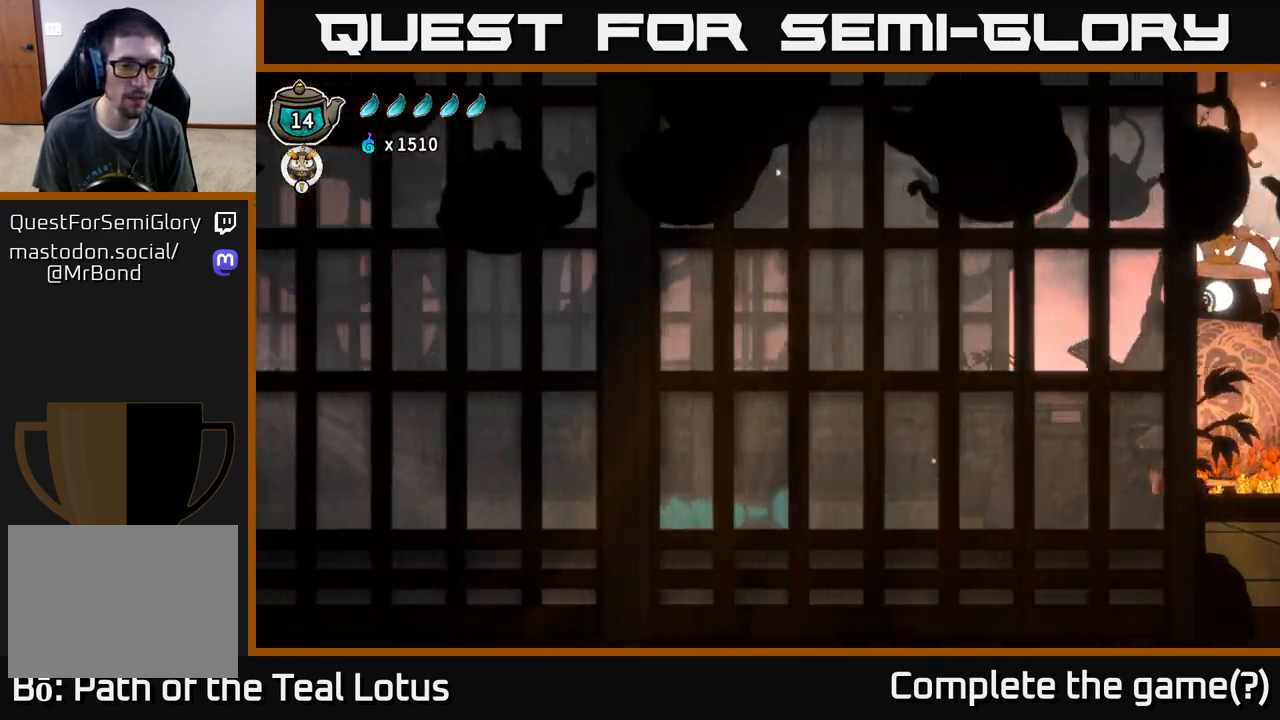
{"buttons": ["A", "R2"], "left_stick": "left", "right_stick": "center", "events": [[100, "A", "down"]]}
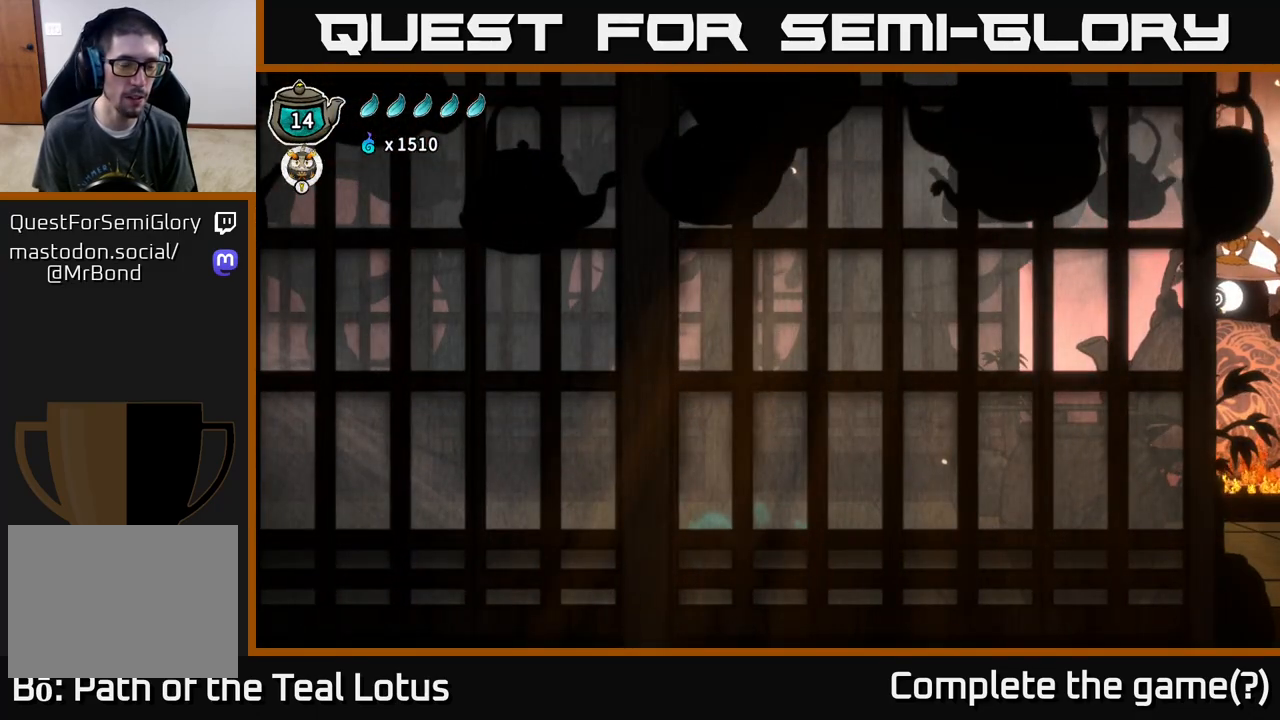
{"buttons": [], "left_stick": "left", "right_stick": "center", "events": [[50, "A", "up"], [83, "R2", "up"]]}
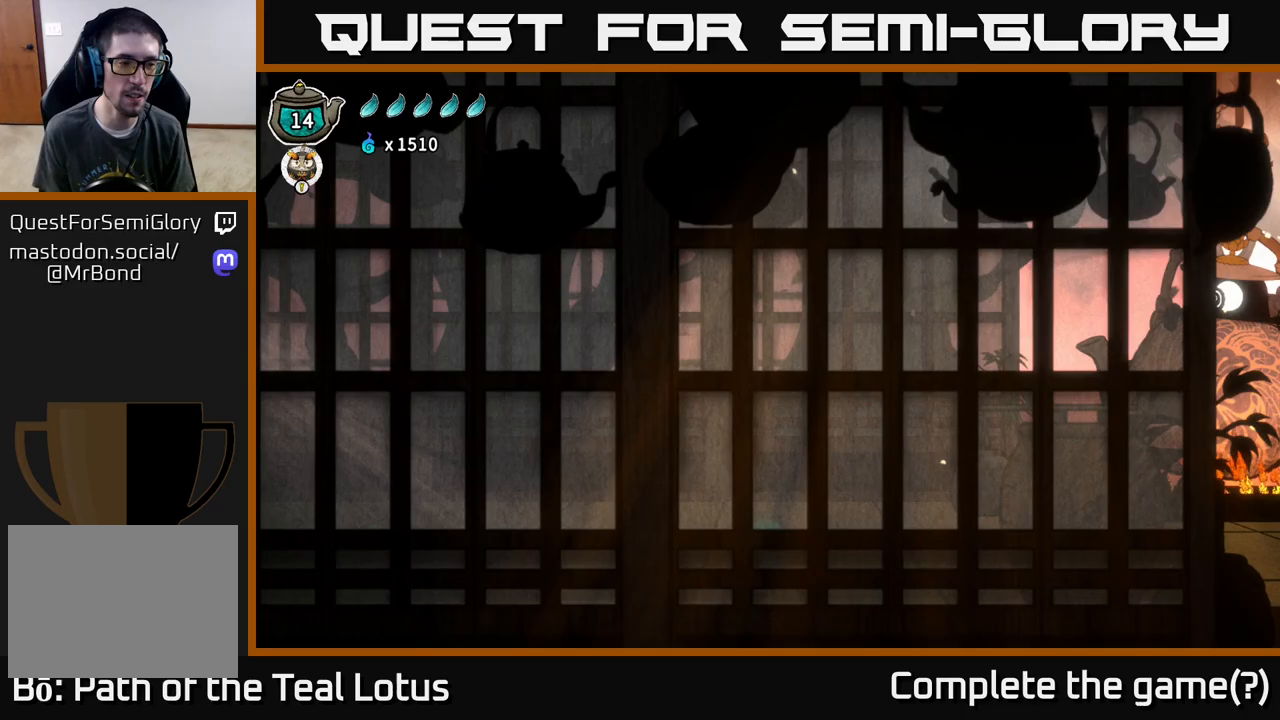
{"buttons": [], "left_stick": "left", "right_stick": "center", "events": []}
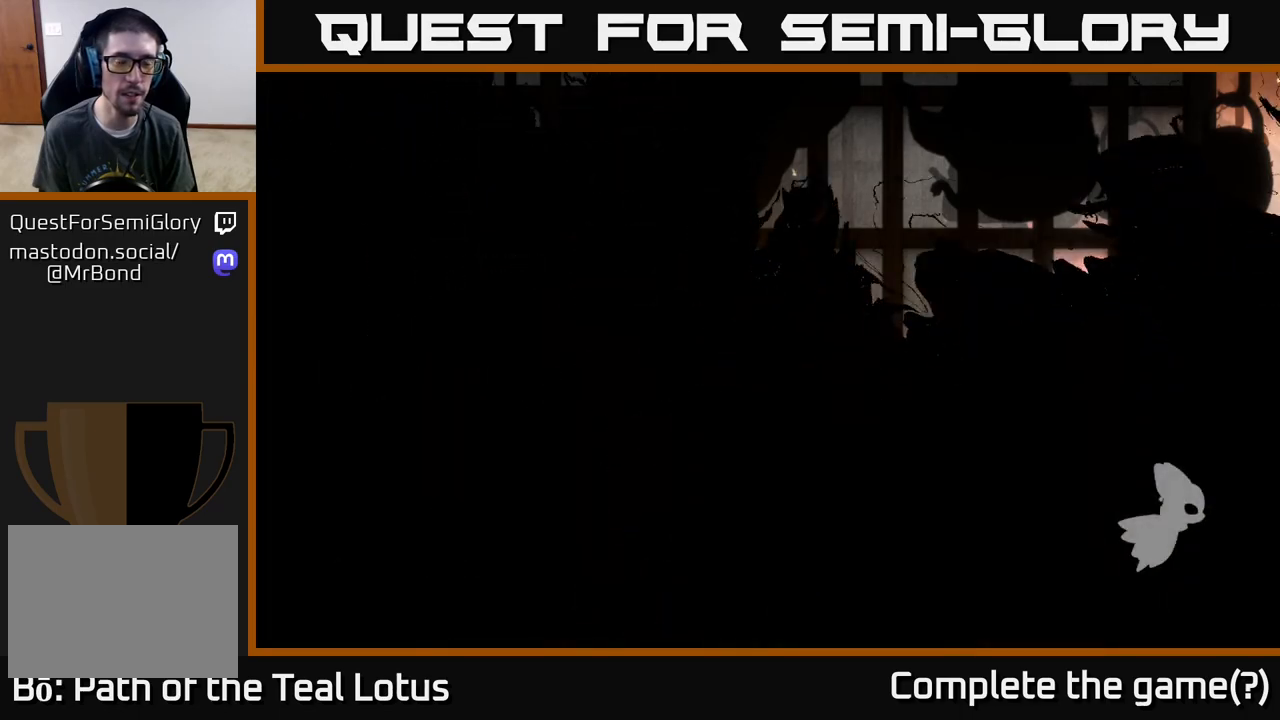
{"buttons": [], "left_stick": "center", "right_stick": "center", "events": [[400, "left_stick", "center"]]}
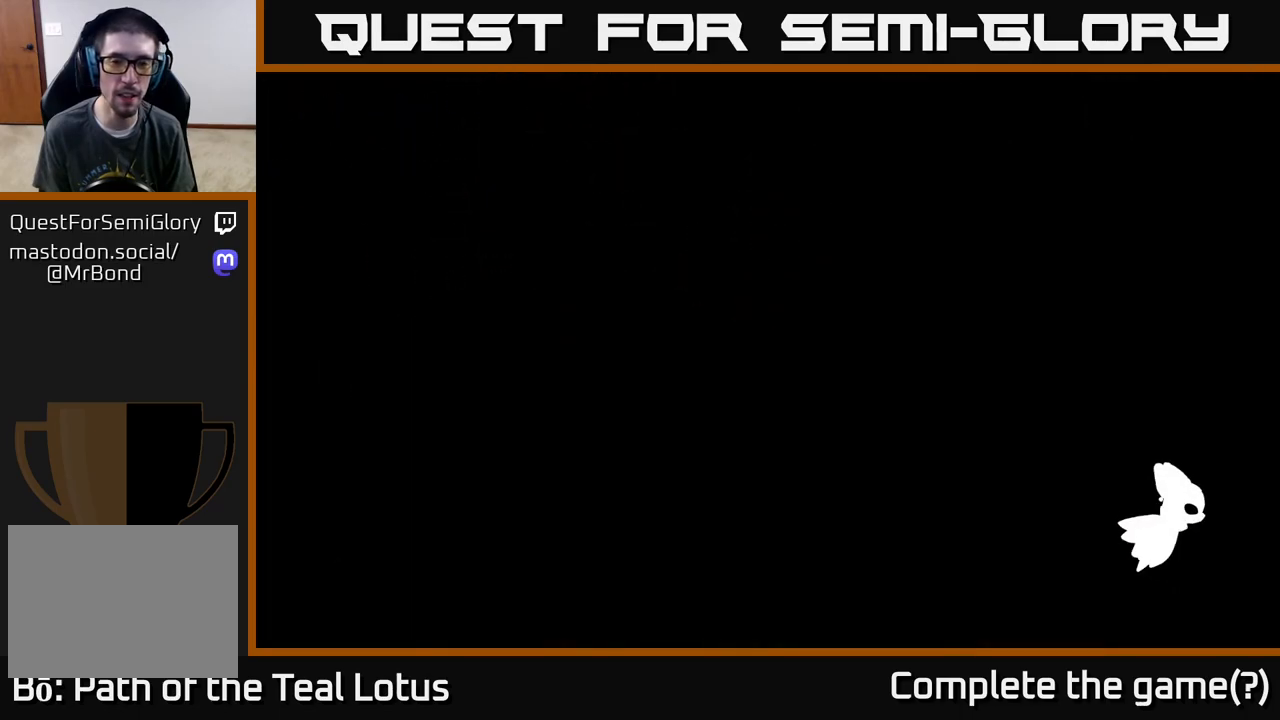
{"buttons": [], "left_stick": "center", "right_stick": "center", "events": []}
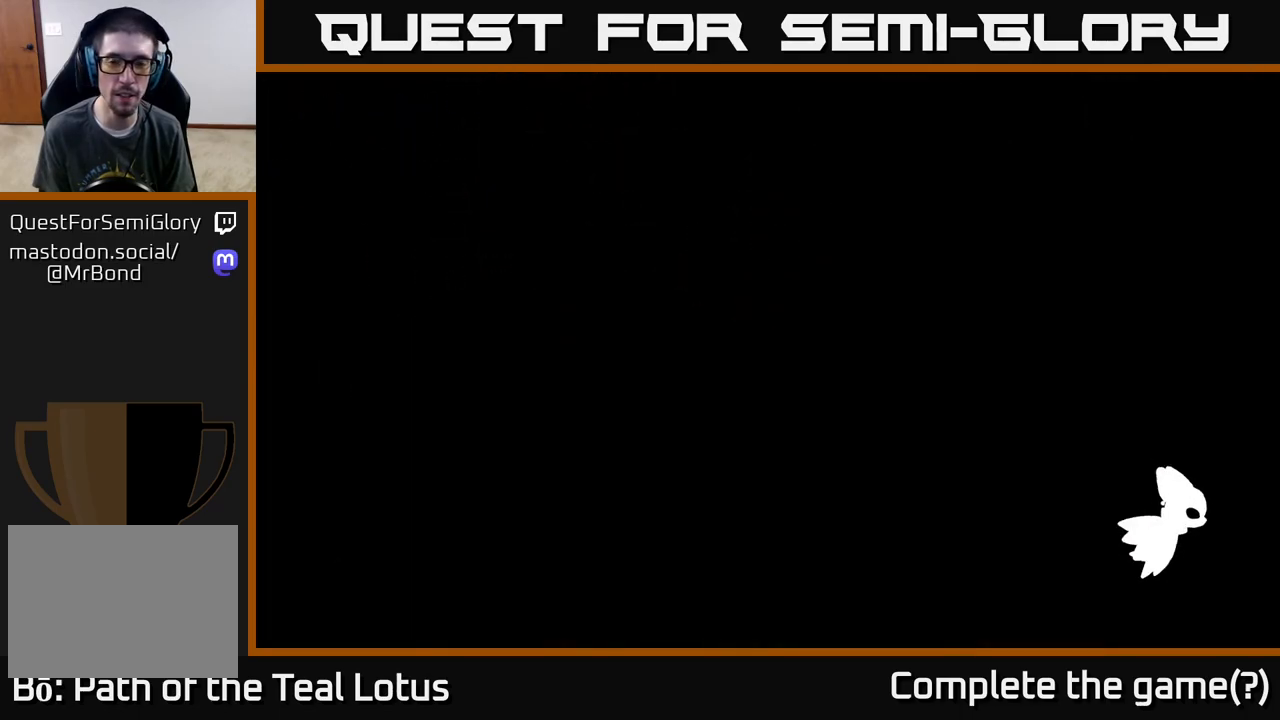
{"buttons": [], "left_stick": "down-left", "right_stick": "center", "events": [[350, "left_stick", "down-left"]]}
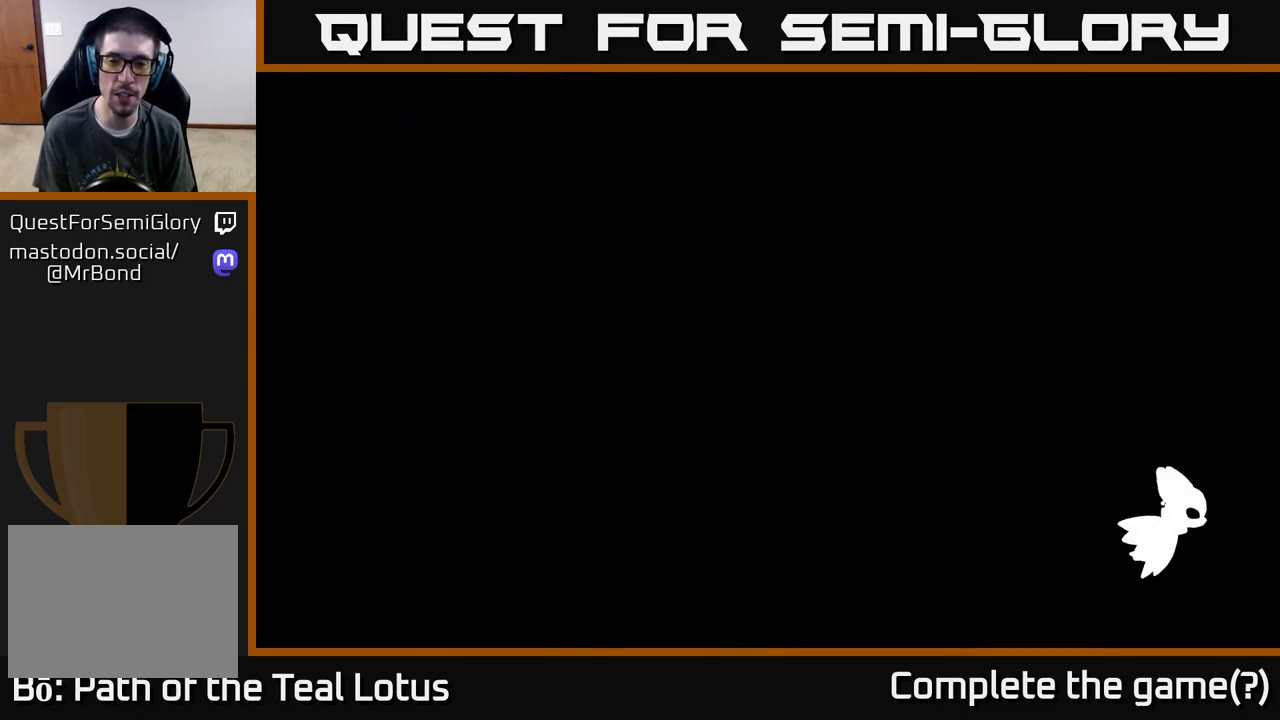
{"buttons": [], "left_stick": "center", "right_stick": "center", "events": [[83, "left_stick", "center"]]}
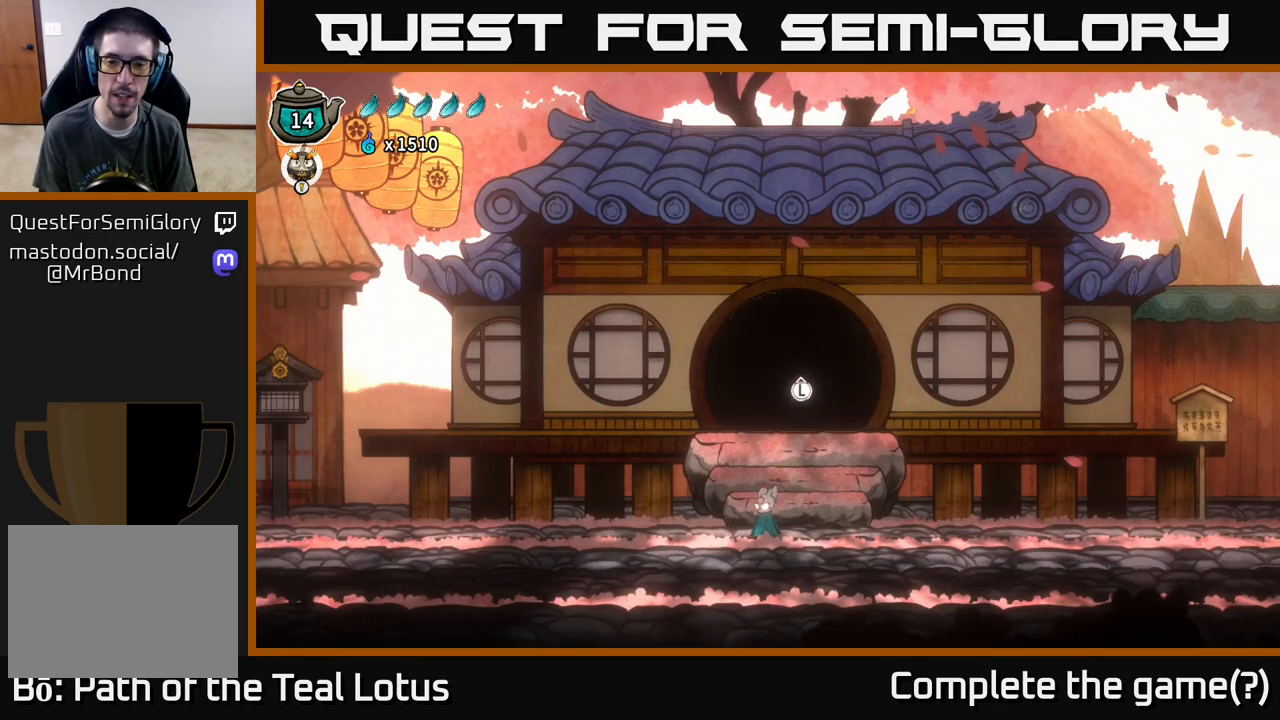
{"buttons": ["R2"], "left_stick": "right", "right_stick": "center", "events": [[100, "left_stick", "down-right"], [150, "left_stick", "right"], [383, "R2", "down"]]}
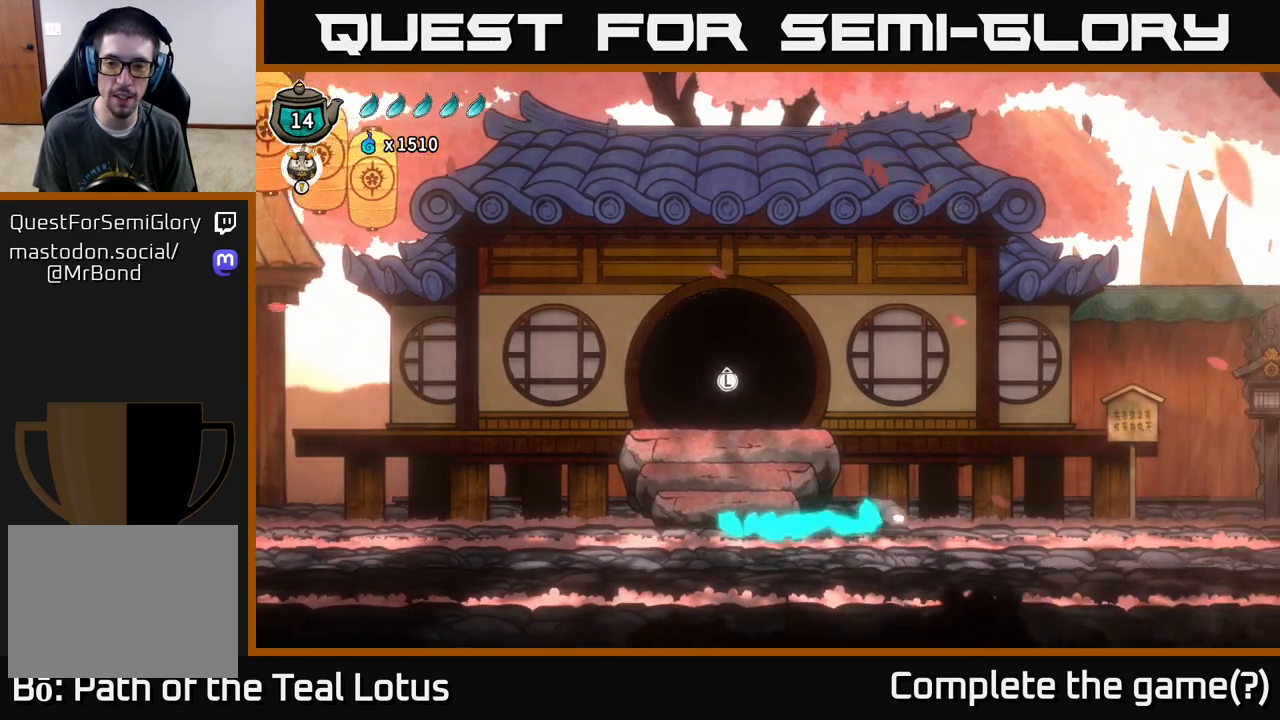
{"buttons": [], "left_stick": "right", "right_stick": "center", "events": [[100, "A", "down"], [200, "X", "down"], [367, "R2", "up"], [383, "A", "up"], [400, "X", "up"]]}
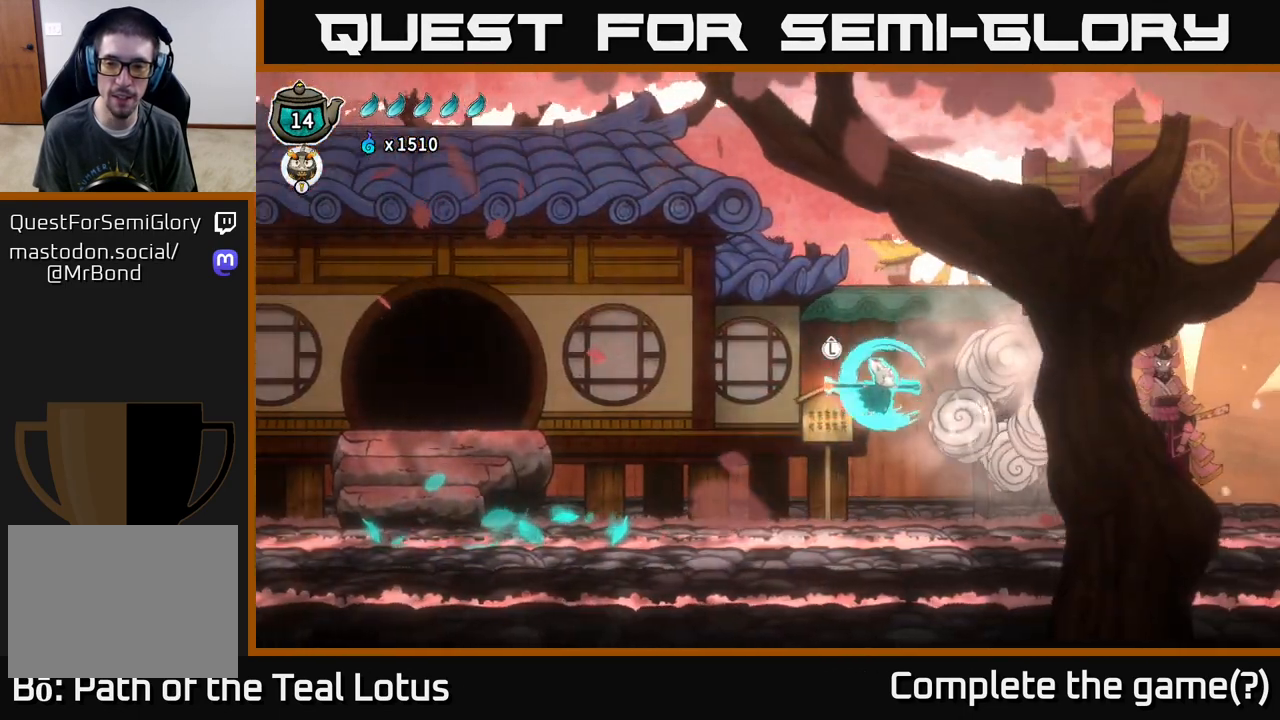
{"buttons": [], "left_stick": "right", "right_stick": "center", "events": []}
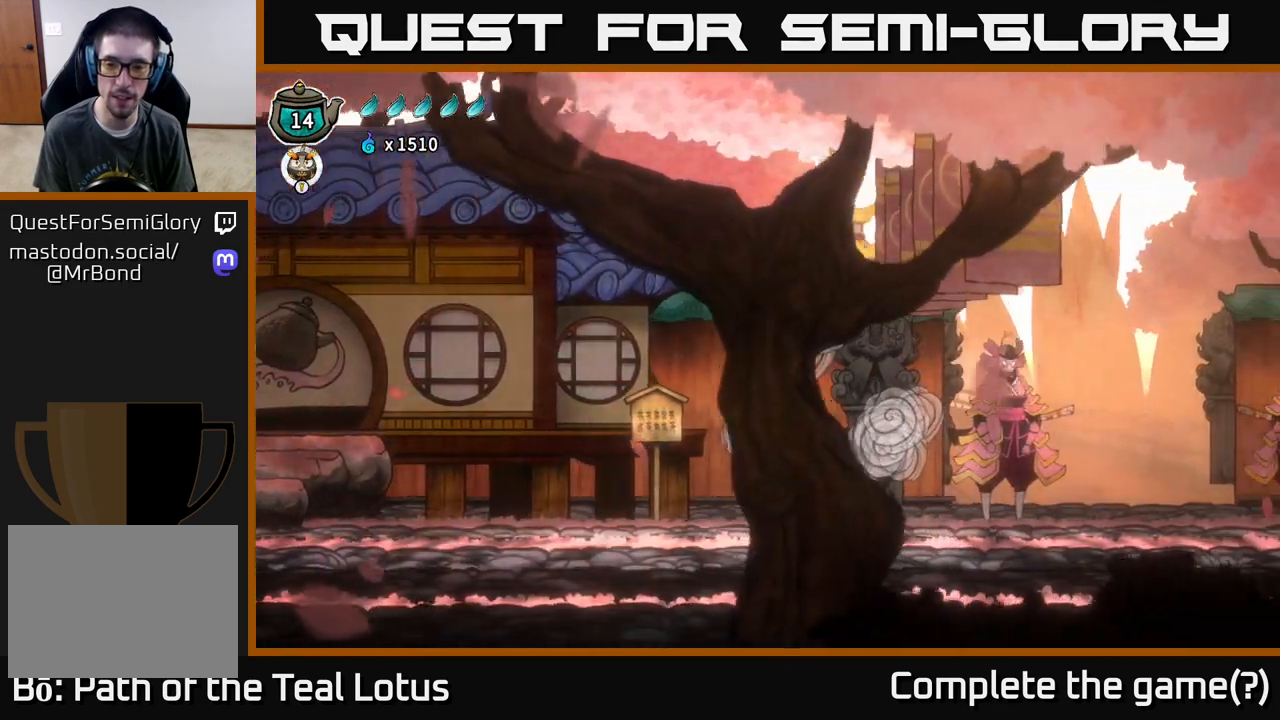
{"buttons": [], "left_stick": "center", "right_stick": "center", "events": [[100, "R2", "down"], [217, "A", "down"], [417, "A", "up"], [450, "R2", "up"], [483, "left_stick", "center"]]}
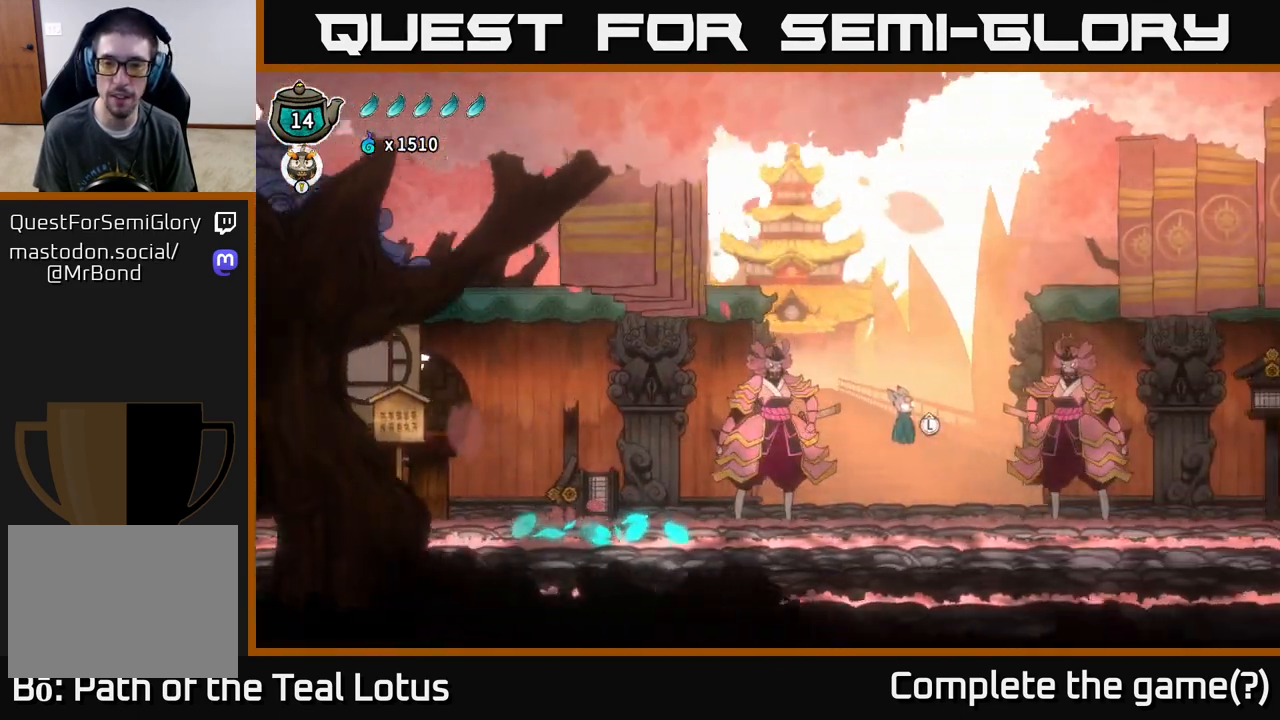
{"buttons": [], "left_stick": "center", "right_stick": "center", "events": [[67, "SELECT", "down"], [233, "SELECT", "up"]]}
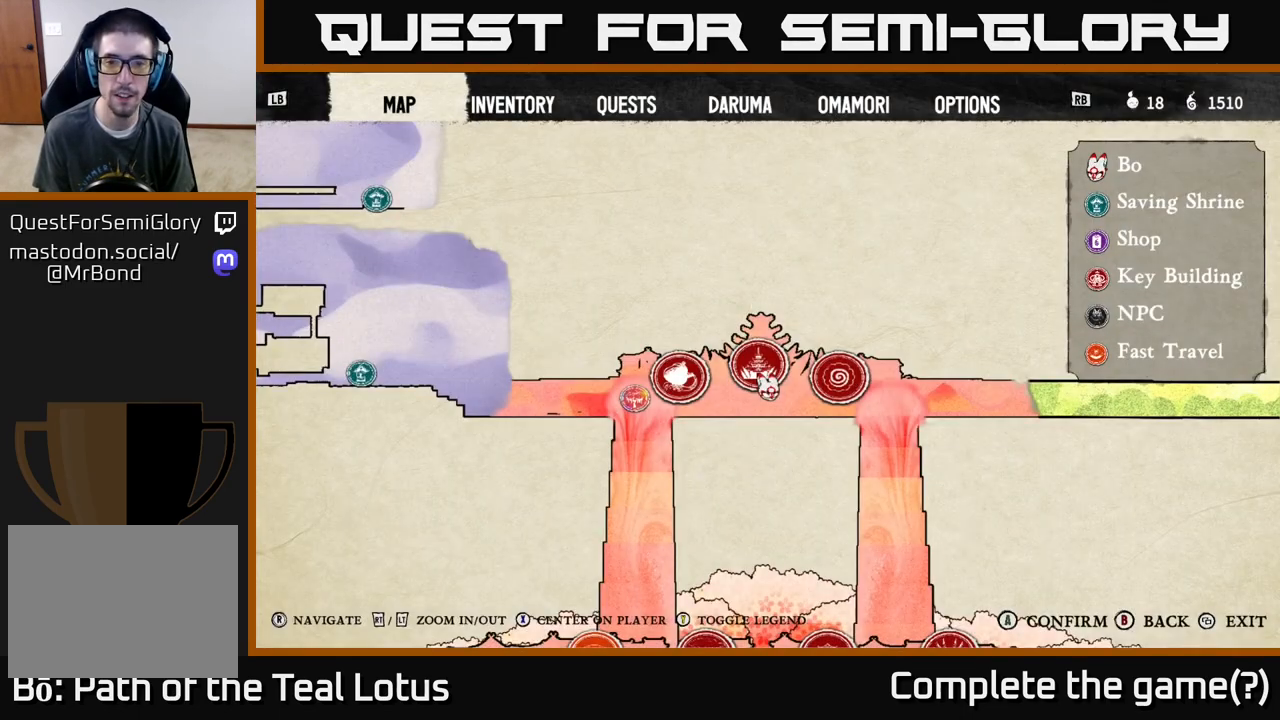
{"buttons": ["SELECT"], "left_stick": "center", "right_stick": "center", "events": [[467, "SELECT", "down"]]}
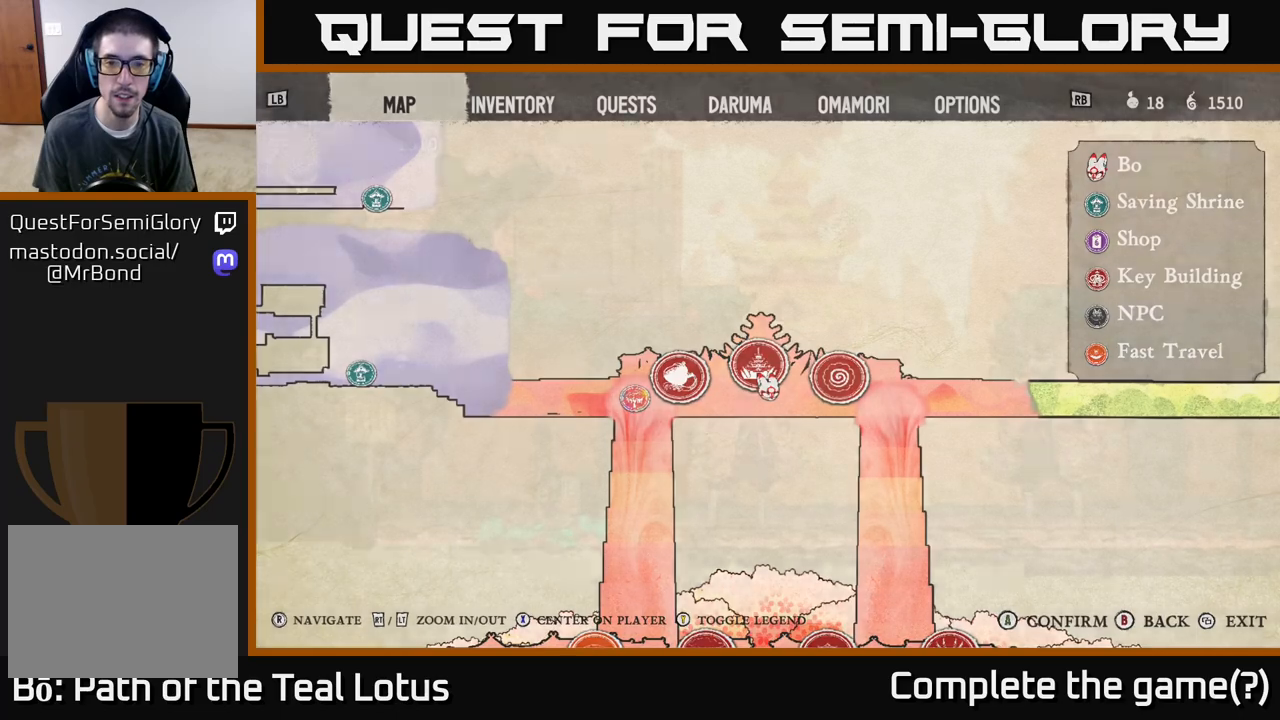
{"buttons": [], "left_stick": "right", "right_stick": "center", "events": [[67, "SELECT", "up"], [217, "left_stick", "up-right"], [283, "left_stick", "right"]]}
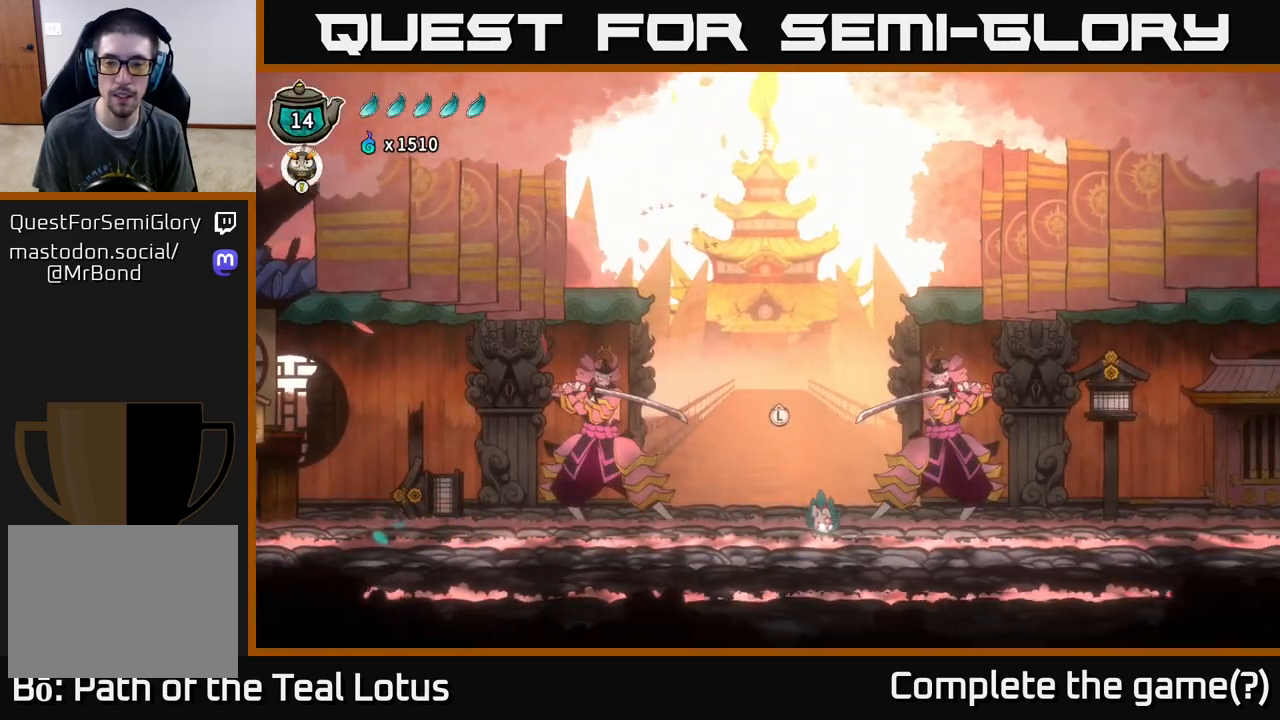
{"buttons": ["A", "X", "R2"], "left_stick": "right", "right_stick": "center", "events": [[117, "R2", "down"], [267, "A", "down"], [400, "X", "down"]]}
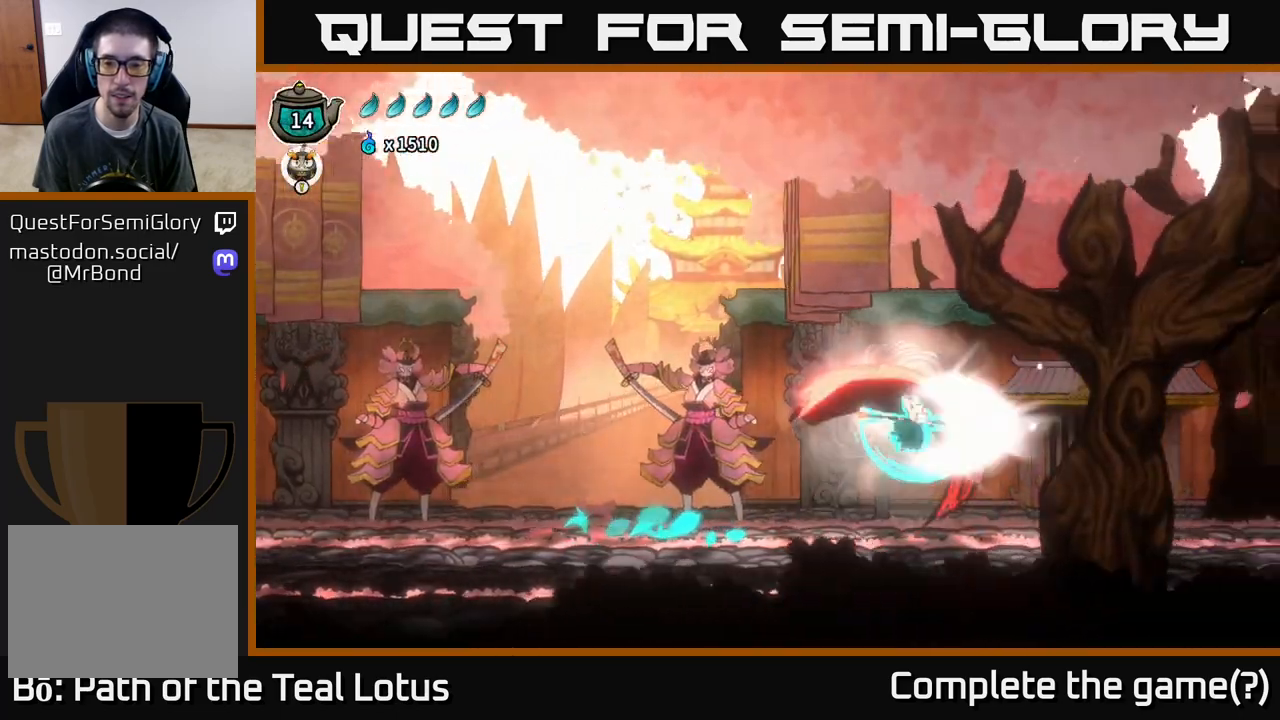
{"buttons": [], "left_stick": "right", "right_stick": "center", "events": [[150, "A", "up"], [150, "X", "up"], [167, "R2", "up"]]}
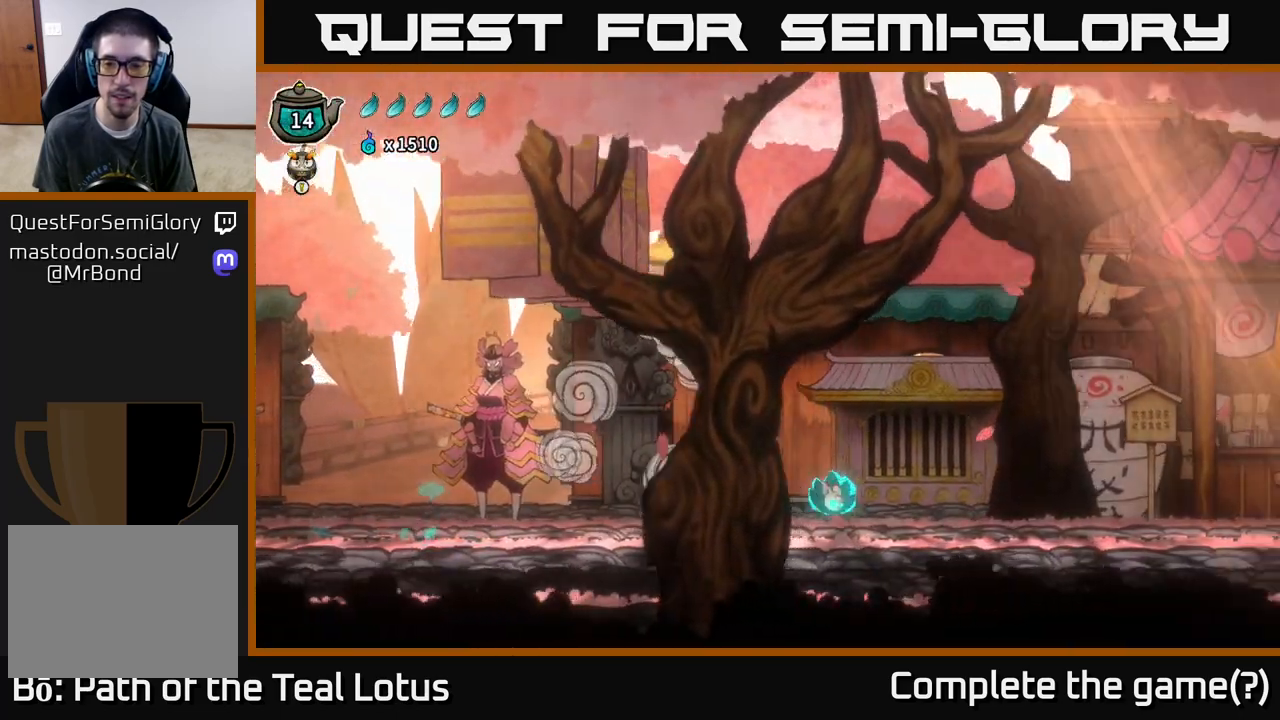
{"buttons": ["A", "X", "R2"], "left_stick": "right", "right_stick": "center", "events": [[200, "R2", "down"], [283, "A", "down"], [383, "X", "down"]]}
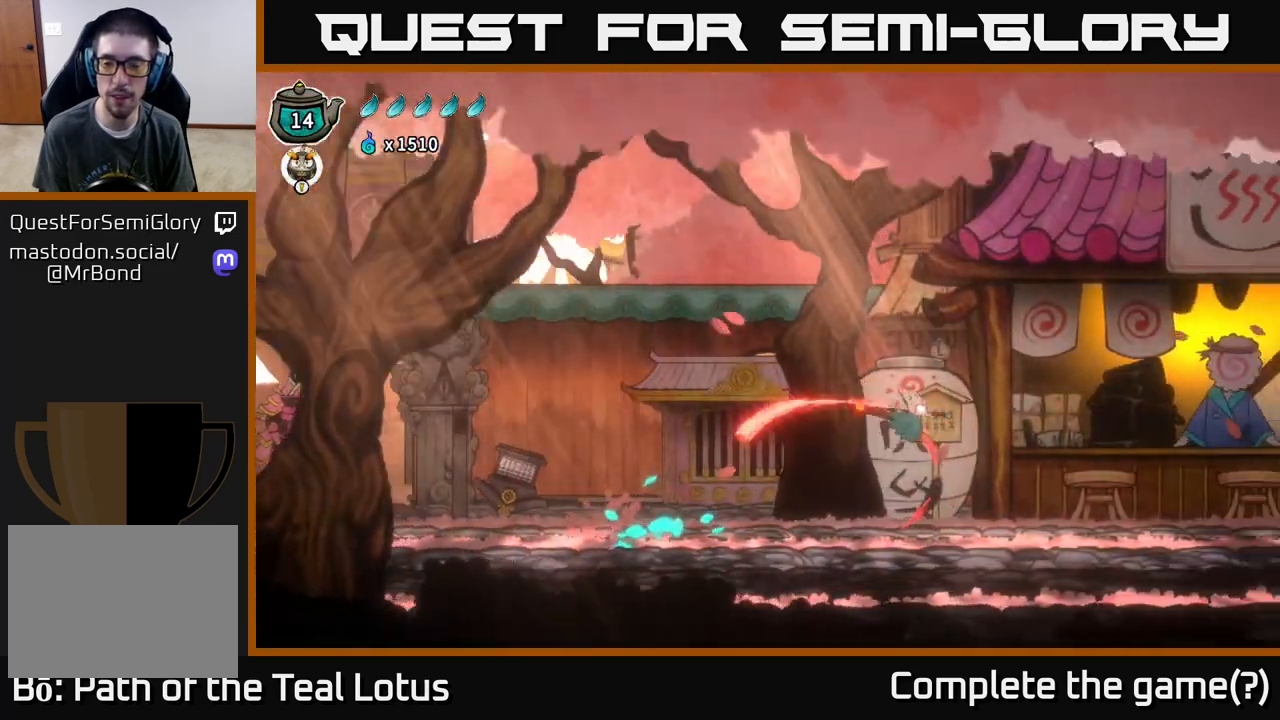
{"buttons": [], "left_stick": "right", "right_stick": "center", "events": [[17, "R2", "up"], [83, "A", "up"], [100, "X", "up"]]}
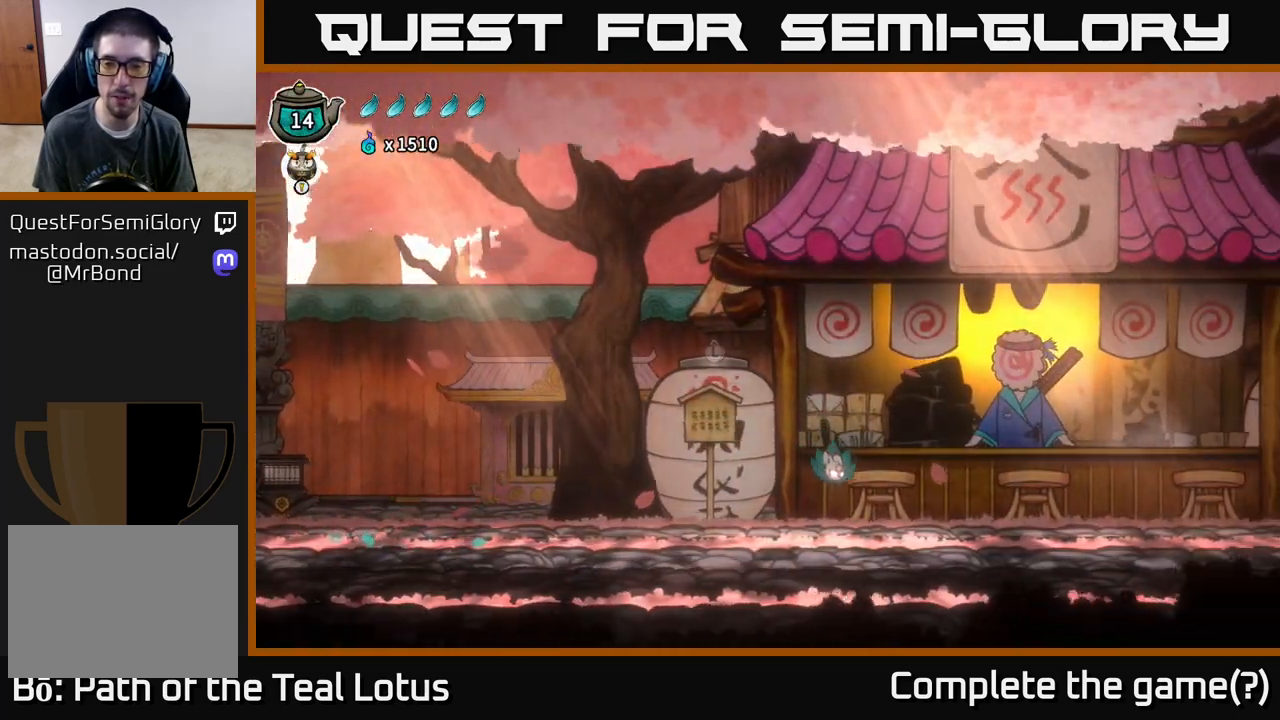
{"buttons": [], "left_stick": "right", "right_stick": "center", "events": []}
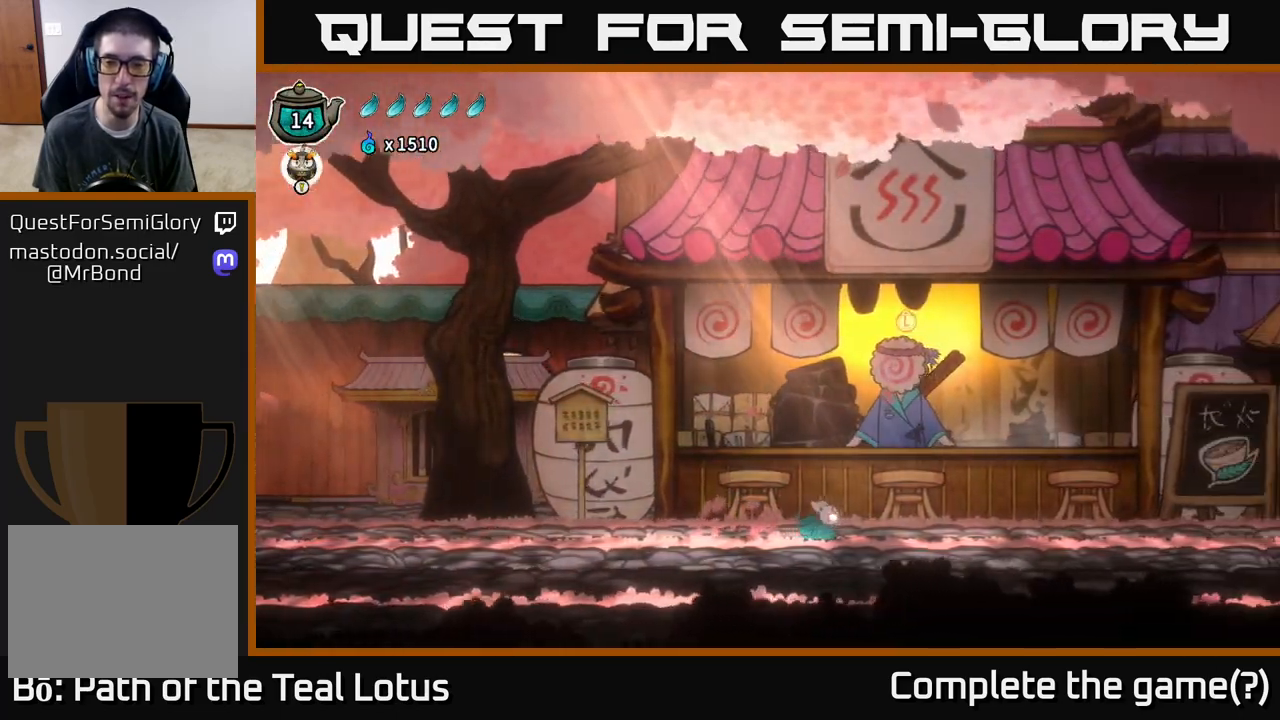
{"buttons": [], "left_stick": "up", "right_stick": "center", "events": [[400, "left_stick", "up"]]}
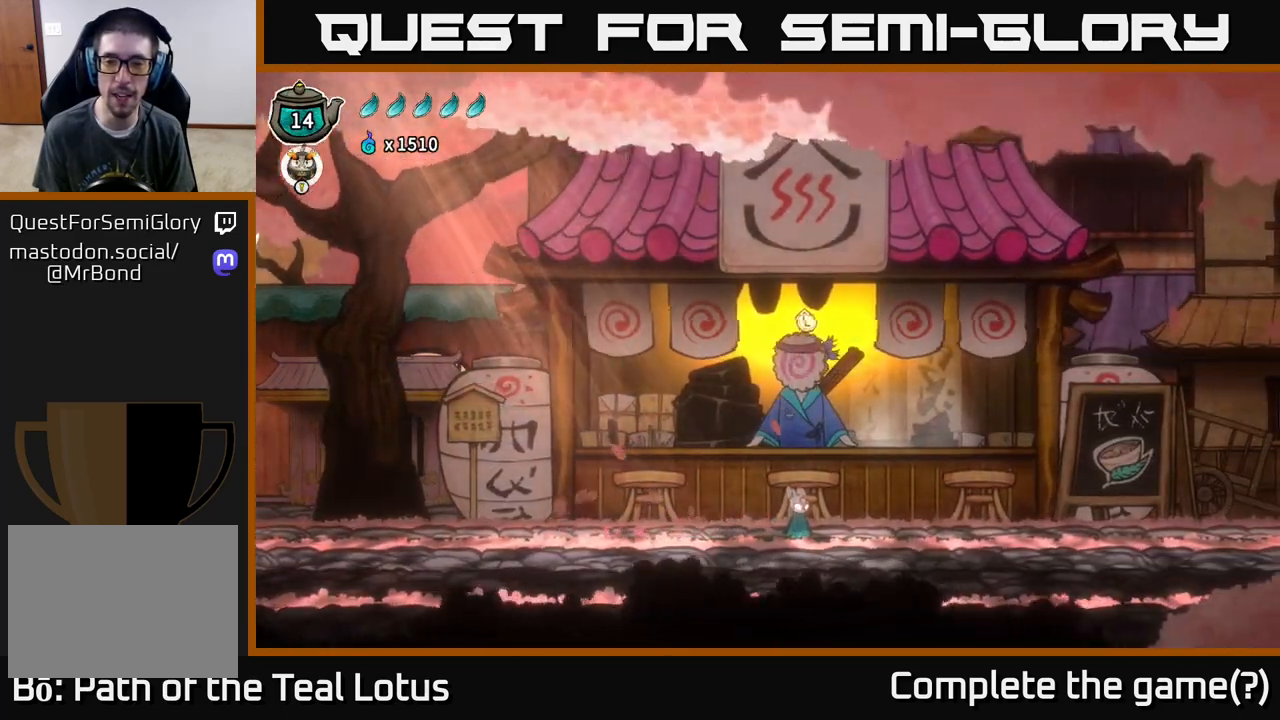
{"buttons": [], "left_stick": "center", "right_stick": "center", "events": [[67, "left_stick", "center"]]}
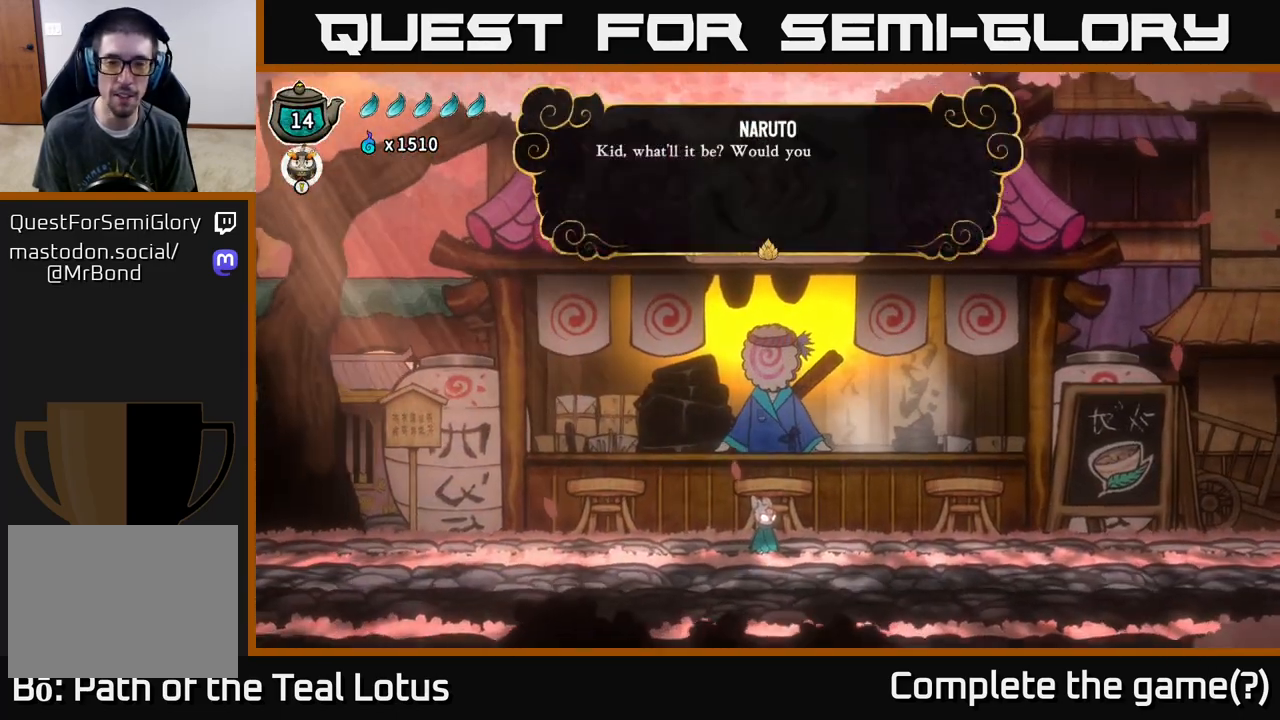
{"buttons": ["A"], "left_stick": "center", "right_stick": "center", "events": [[333, "A", "down"]]}
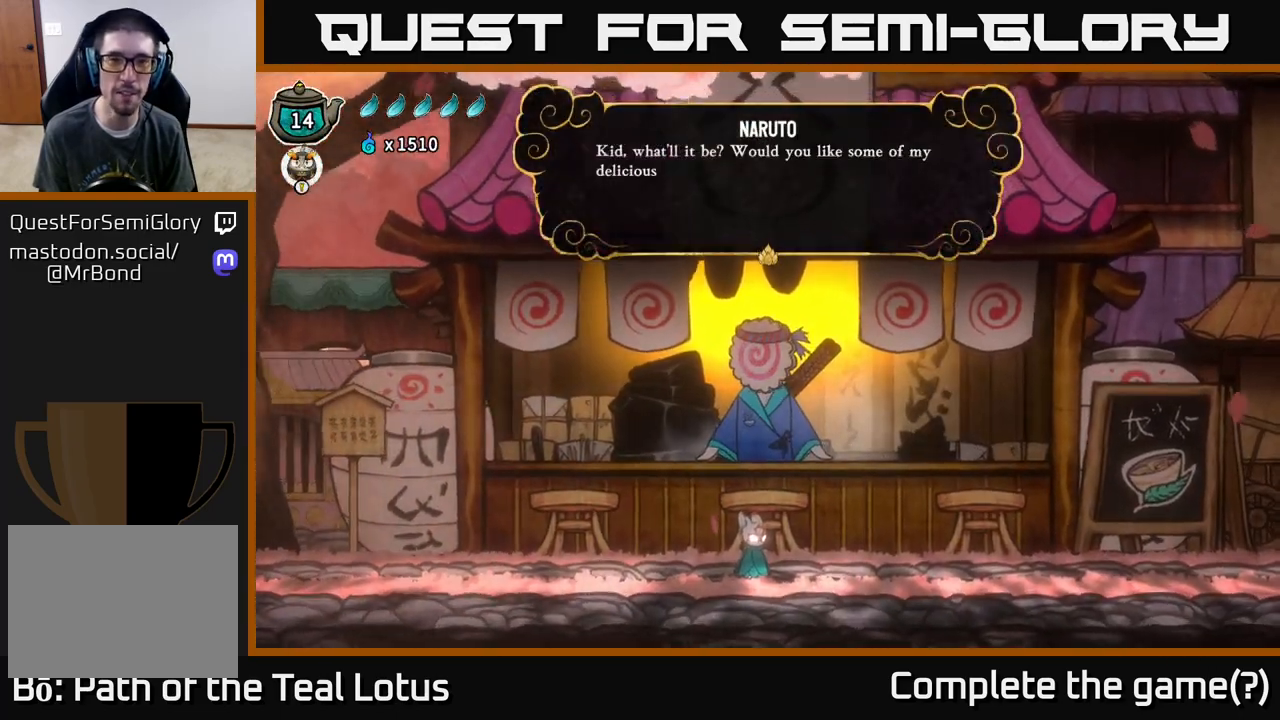
{"buttons": [], "left_stick": "center", "right_stick": "center", "events": [[17, "A", "up"], [283, "A", "down"], [417, "A", "up"]]}